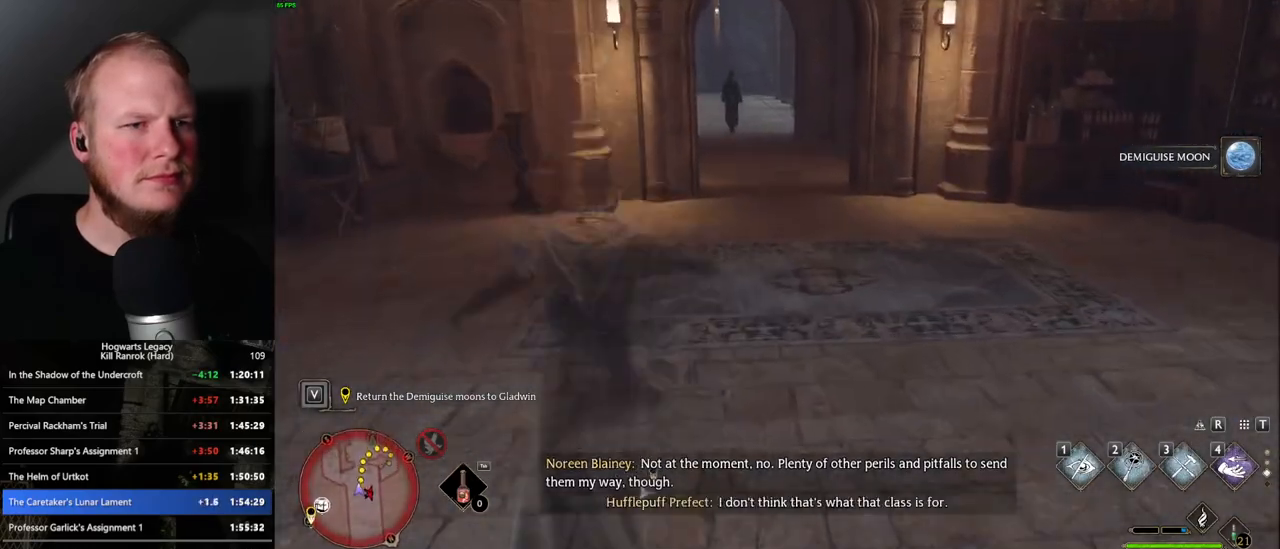
Gameplay with keyboard and mouse; each line is a JSON object with the keys and mouse buttons held at the frame after it. "events" lists presses ("down") and releases ("up") of ".", "/", "0", "1", "2", "3", "4", "5", "6", "7", "8", "9", "a", "alt_l", "alt_r", "b", "backslash", "backspace", "c", "caps_lock", "comma", "ctrl_l", "ctrl_r", "d", "e", "equals", "escape", "f", "f1", "f10", "f11", "f12", "f2", "f3", "f4", "f5", "f6", "f7", "f8", "f9", "g", "h", "i", "j", "k", "l", "lbracket", "m", "minus", "n", "o", "p", "q", "quote", "r", "rbracket", "return", "s", "semicolon", "shift_l", "shift_r", "space", "super_l", "super_r", "t", "tab", "tilde", "u", "v", "w", "x", "y", "z", "mouse_left", "mouse_wheel", "mouse_right", "mouse_mb4" and "mouse_mb5" between this image and that frame as [ms after this image, input, new state], when the widget could be followed in between. "mouse_left", "mouse_wheel", "mouse_right", "mouse_mb4", "mouse_mb5" = the "left", "wheel", "right", "mb4", "mb5" buttons of the "mouse" list. No other keys are recorded. "wheel" means that the mouse wheel is clicked or scrolled. Mouse movement is not recorded.
{"keys": ["w"], "mouse": [], "events": [[216, "mouse_mb5", "up"]]}
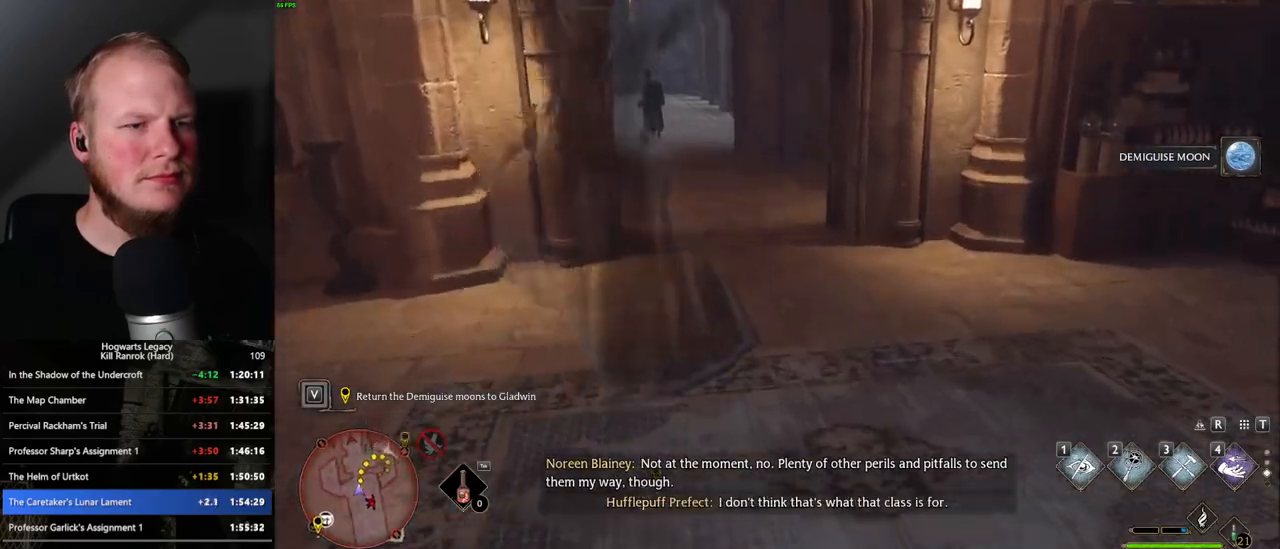
{"keys": ["space", "w"], "mouse": [], "events": [[400, "space", "down"]]}
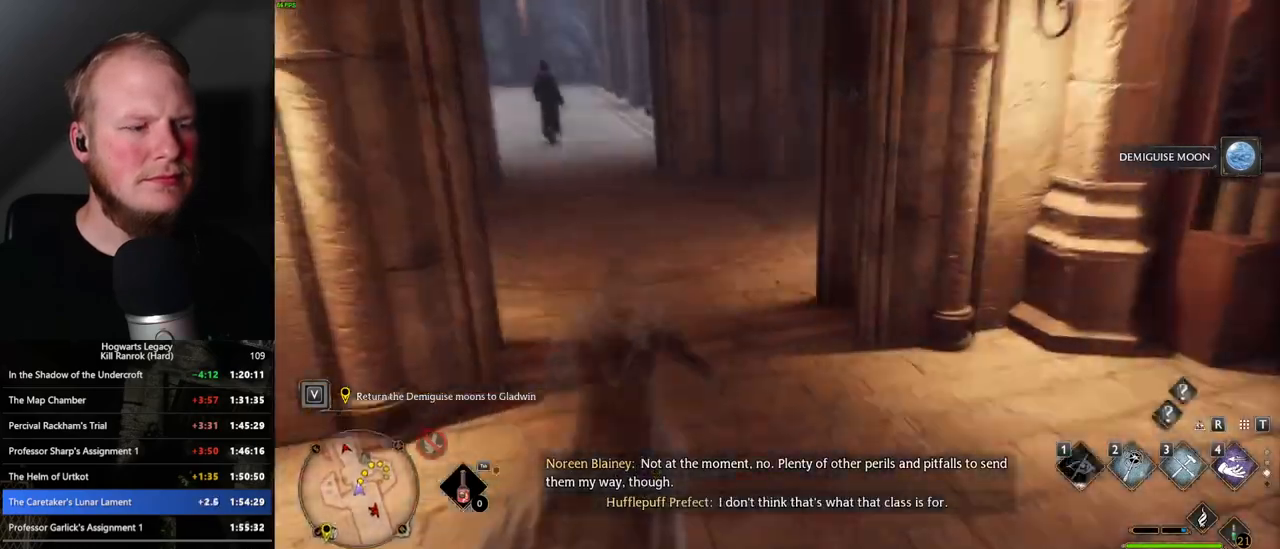
{"keys": ["w"], "mouse": [], "events": [[16, "space", "up"]]}
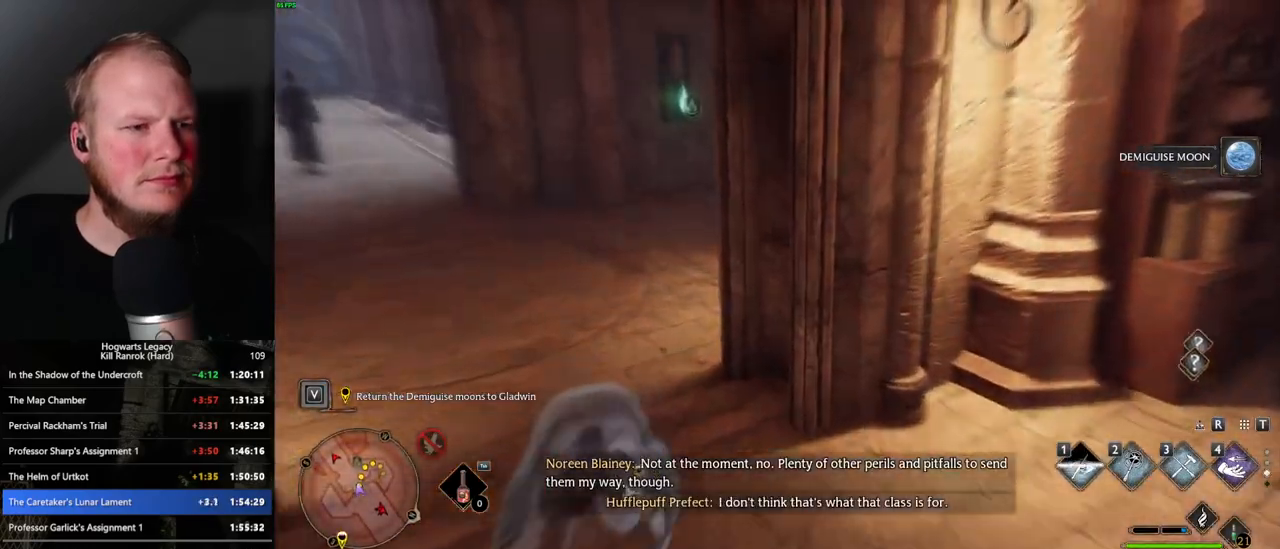
{"keys": ["w"], "mouse": [], "events": []}
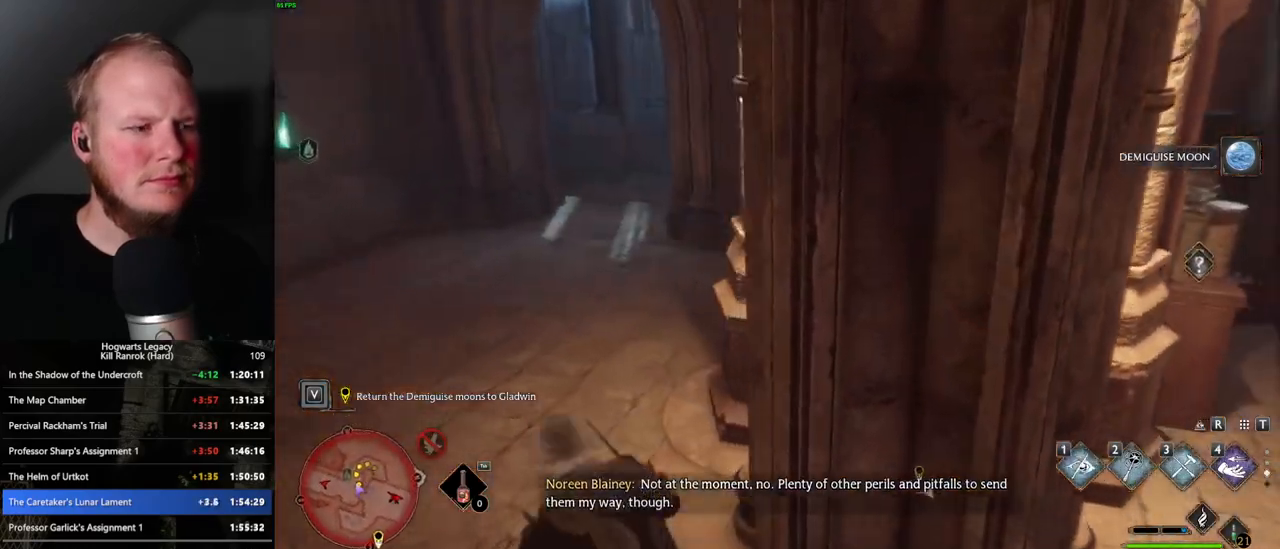
{"keys": ["w"], "mouse": [], "events": [[266, "a", "down"], [500, "a", "up"]]}
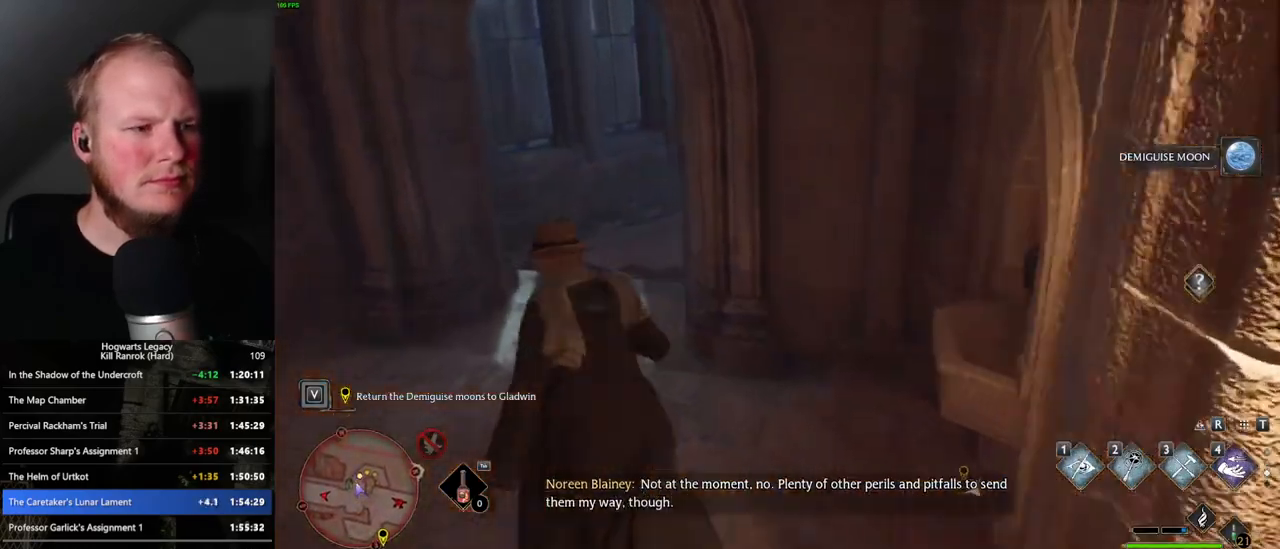
{"keys": ["w"], "mouse": [], "events": []}
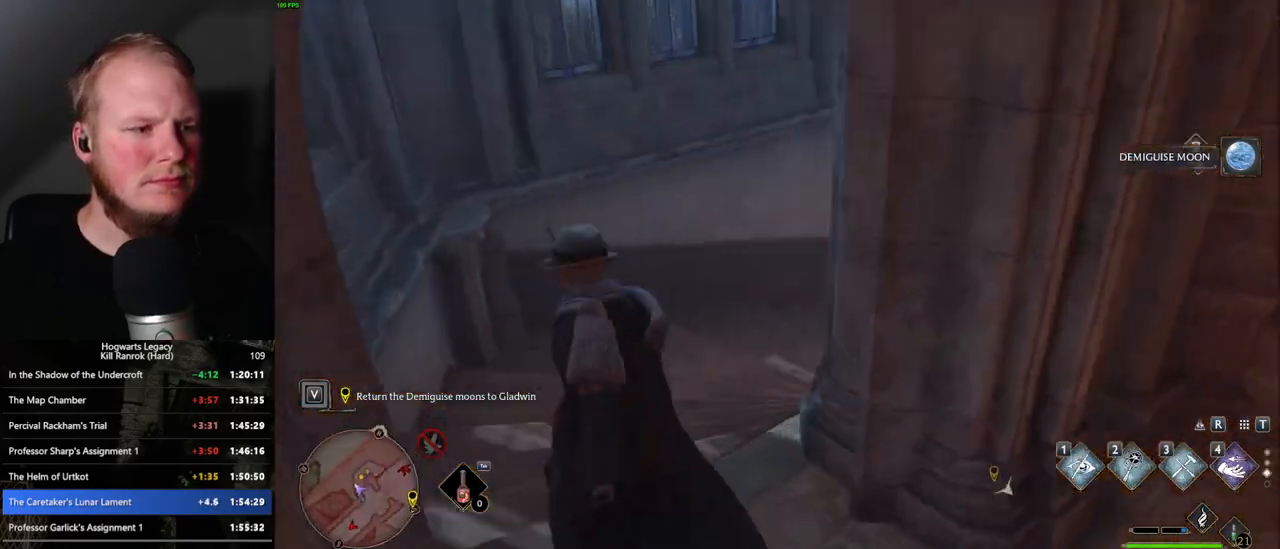
{"keys": ["w"], "mouse": [], "events": []}
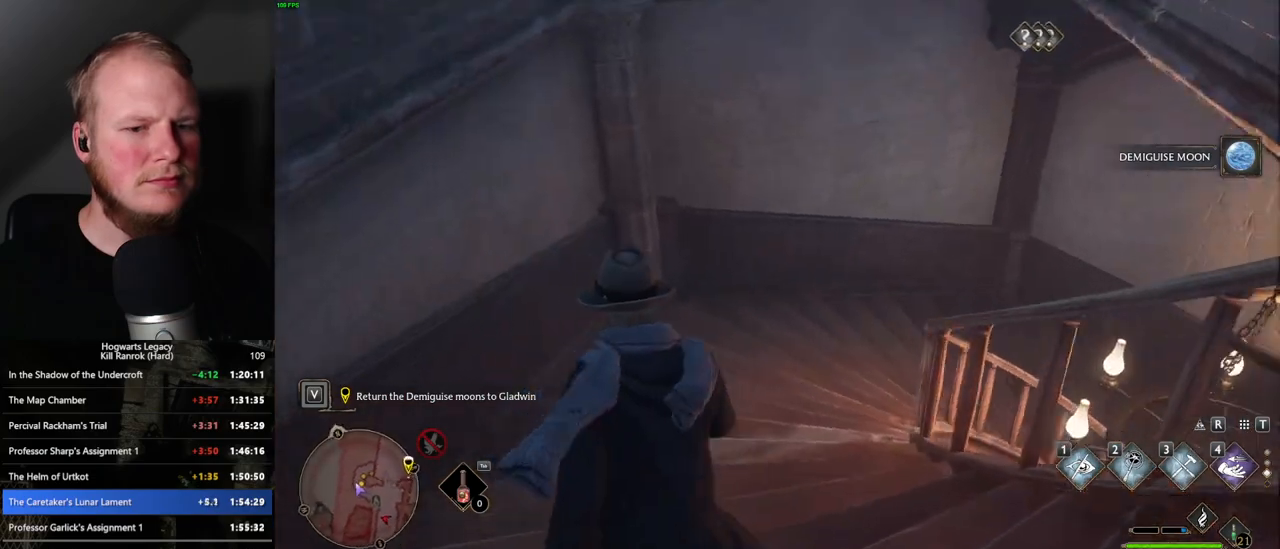
{"keys": ["w"], "mouse": [], "events": []}
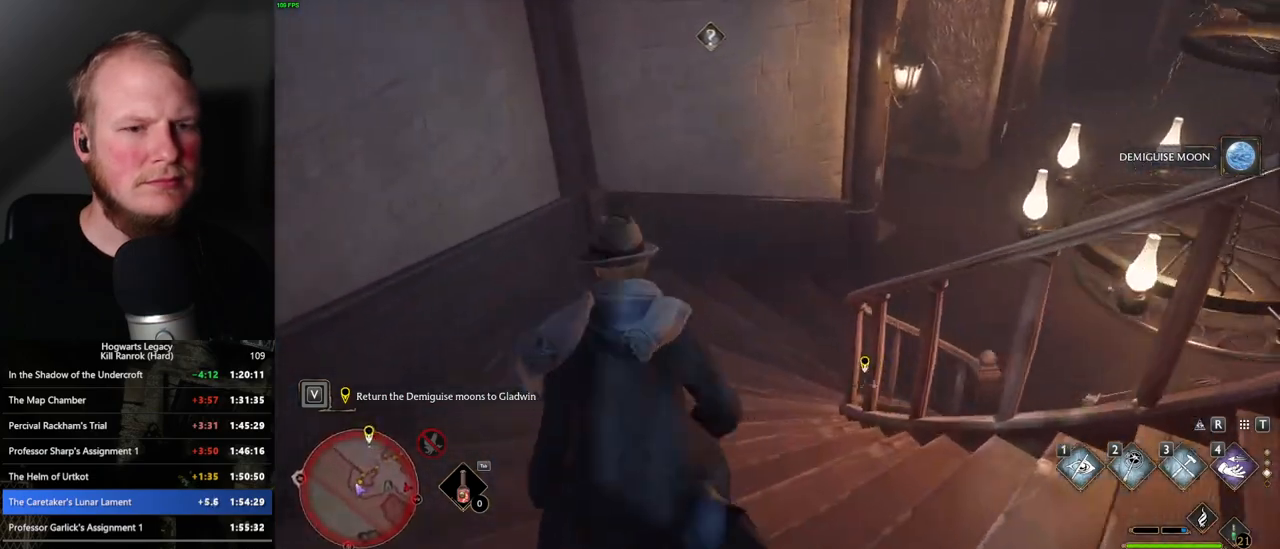
{"keys": ["w"], "mouse": [], "events": [[150, "a", "down"], [283, "a", "up"]]}
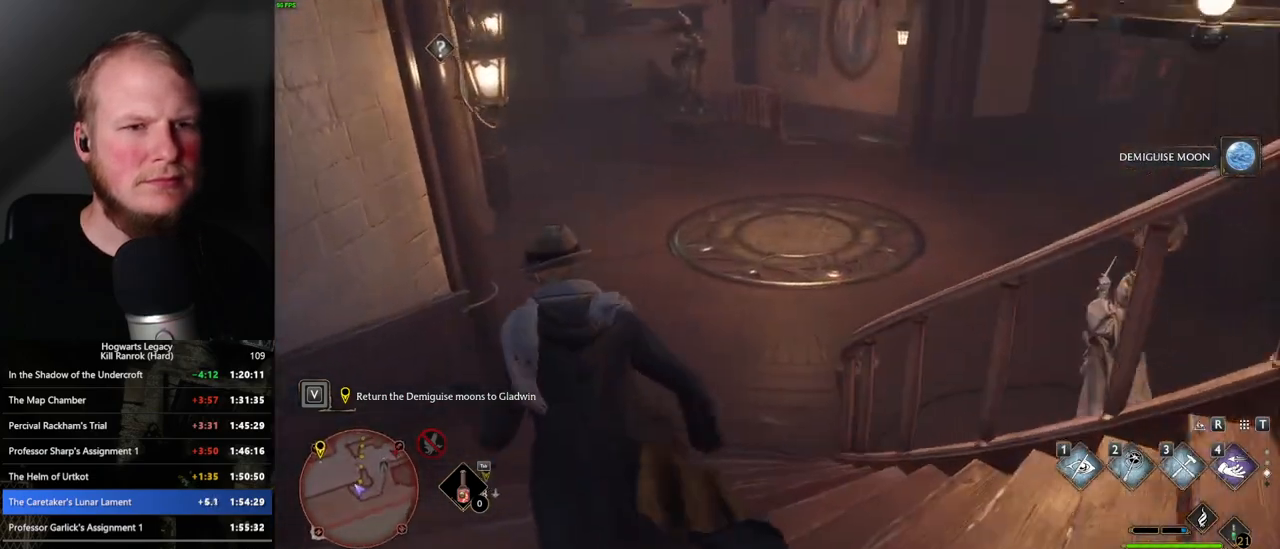
{"keys": ["w"], "mouse": [], "events": []}
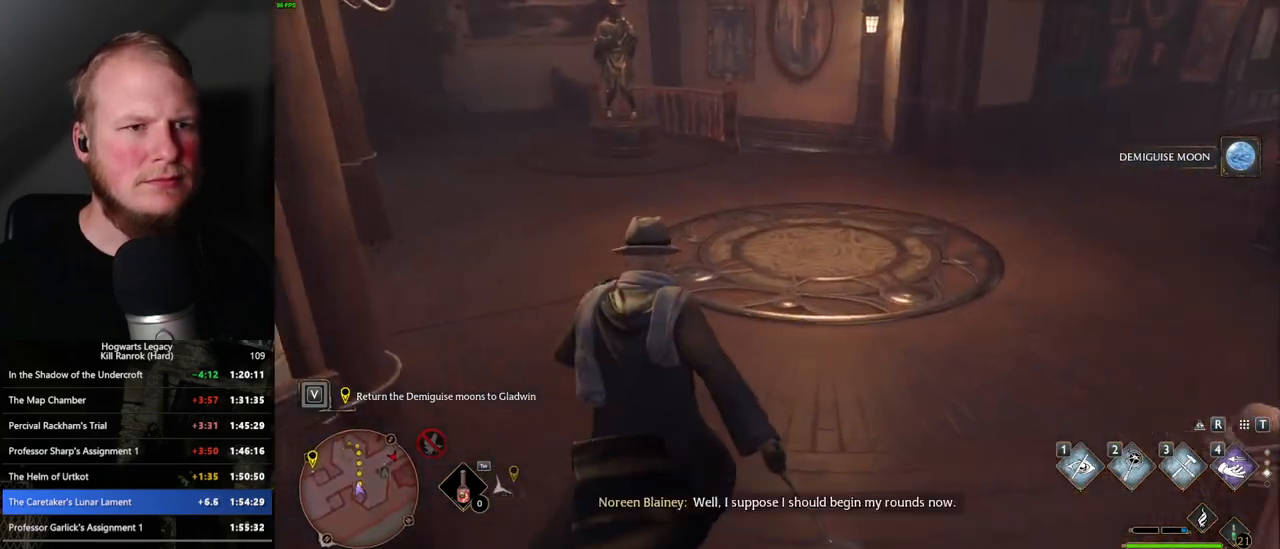
{"keys": ["w"], "mouse": [], "events": []}
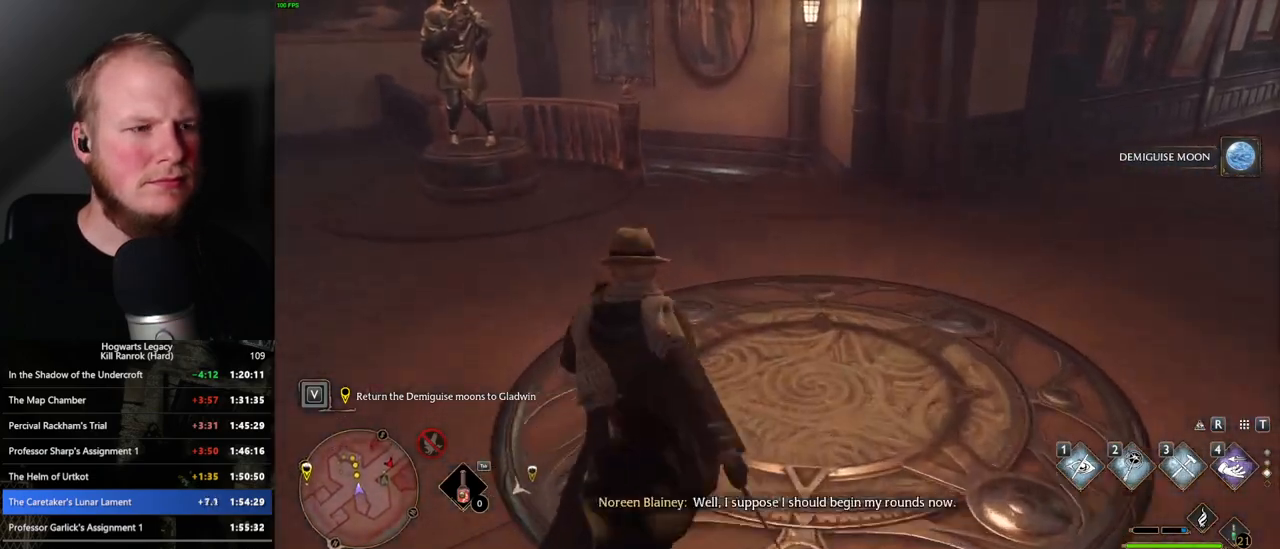
{"keys": ["w"], "mouse": [], "events": []}
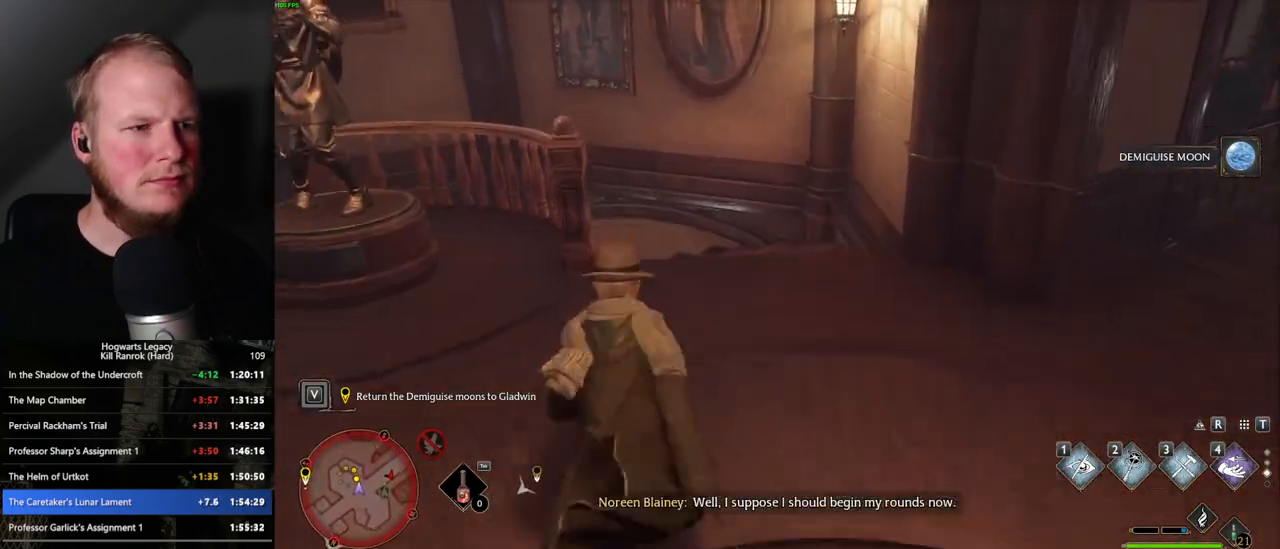
{"keys": ["w"], "mouse": [], "events": []}
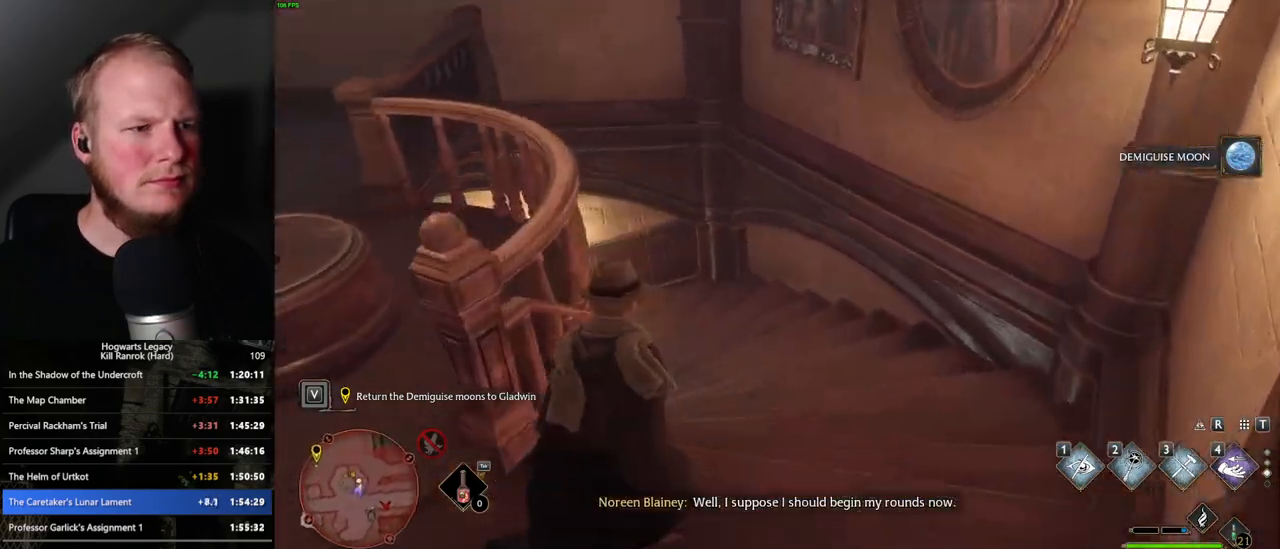
{"keys": ["w"], "mouse": [], "events": []}
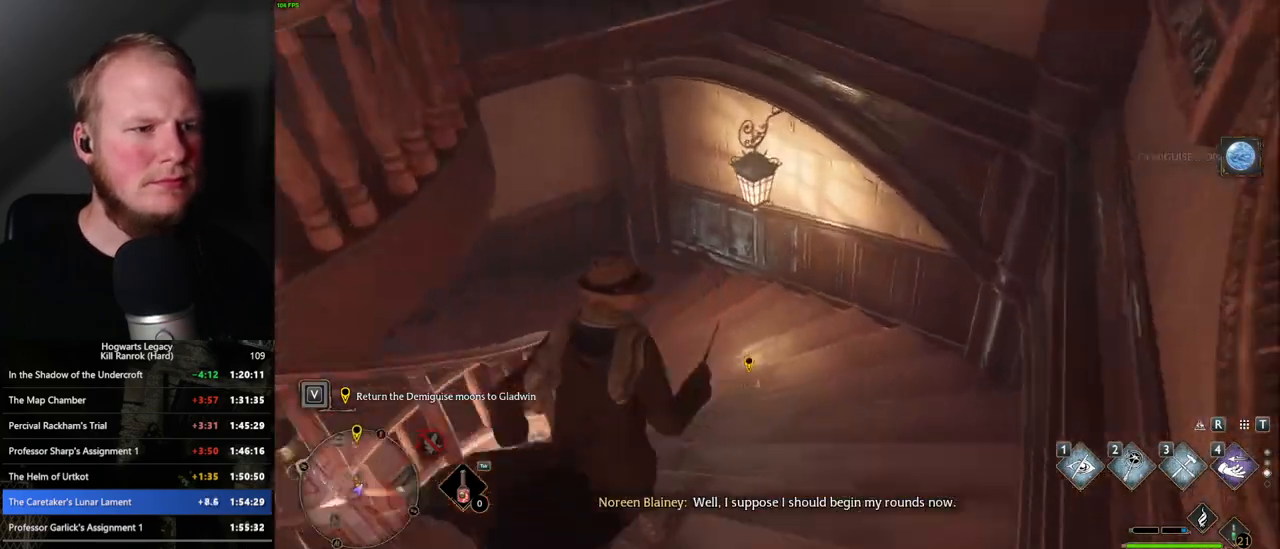
{"keys": ["w"], "mouse": [], "events": []}
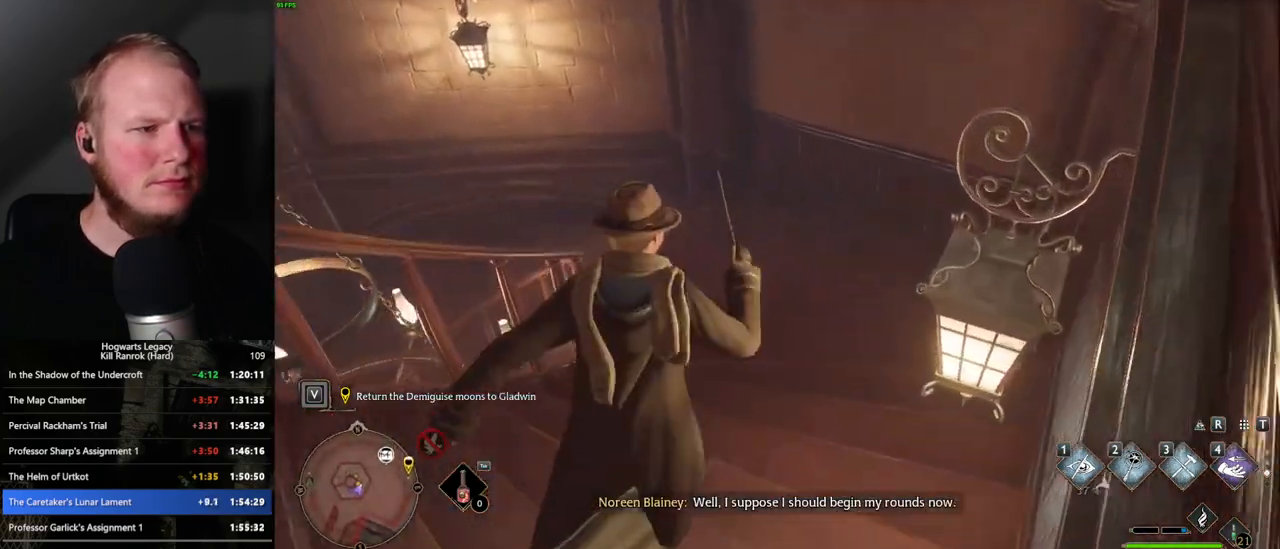
{"keys": ["w"], "mouse": [], "events": []}
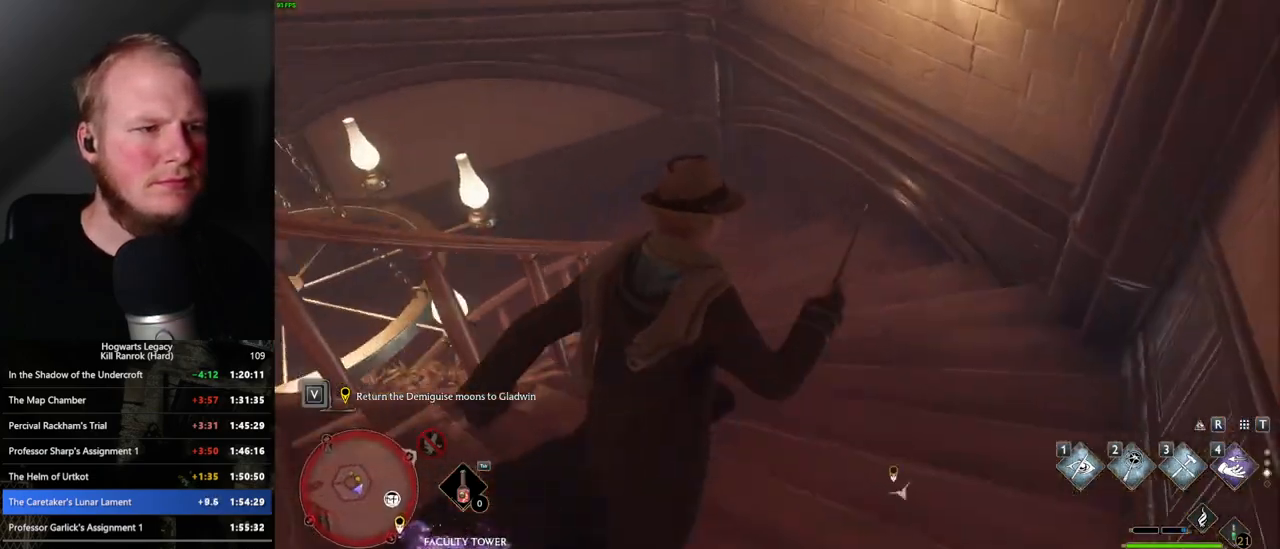
{"keys": ["w"], "mouse": [], "events": []}
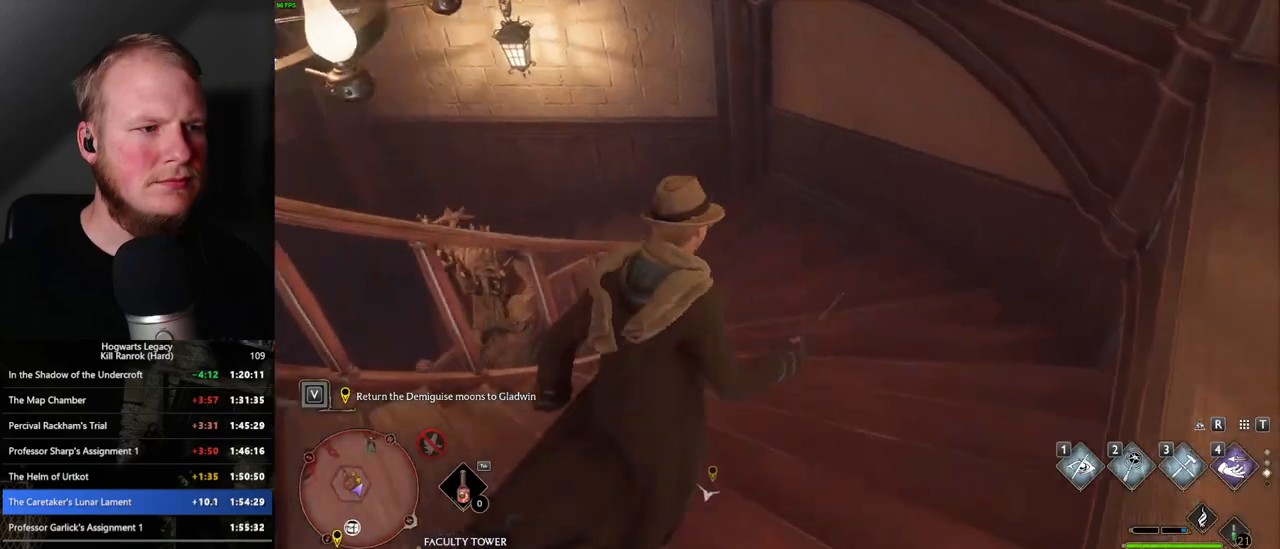
{"keys": ["w"], "mouse": [], "events": []}
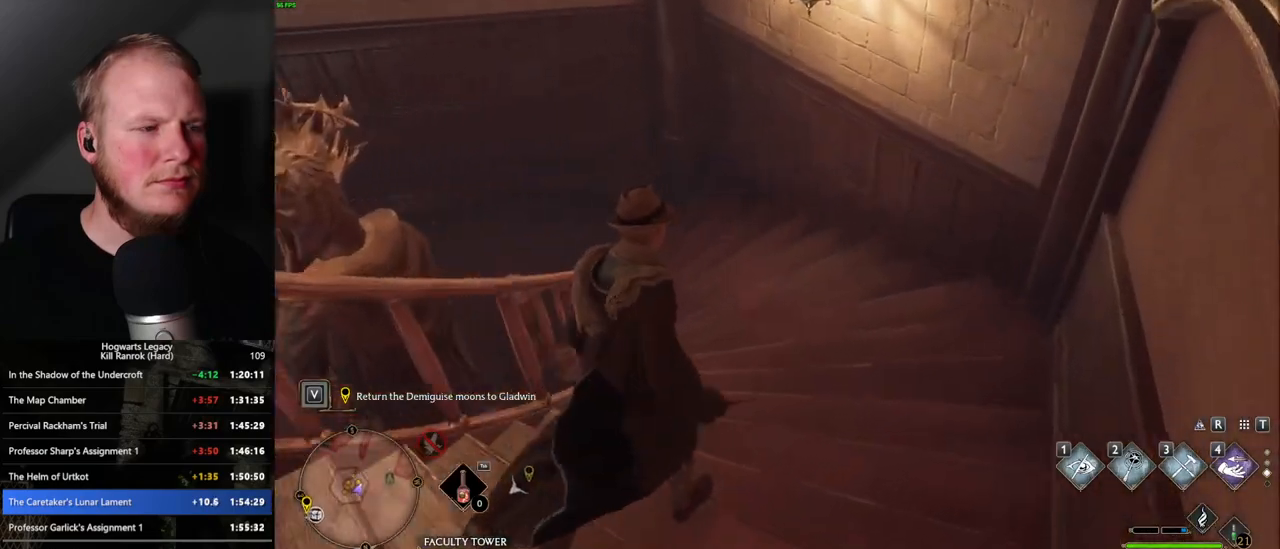
{"keys": ["w"], "mouse": [], "events": []}
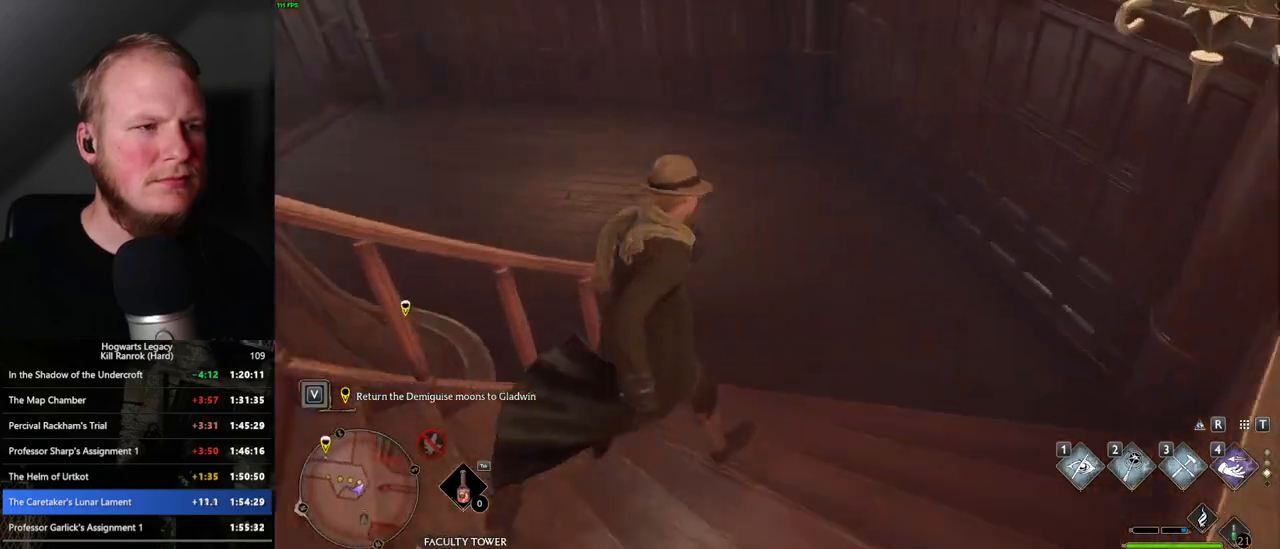
{"keys": ["w"], "mouse": [], "events": []}
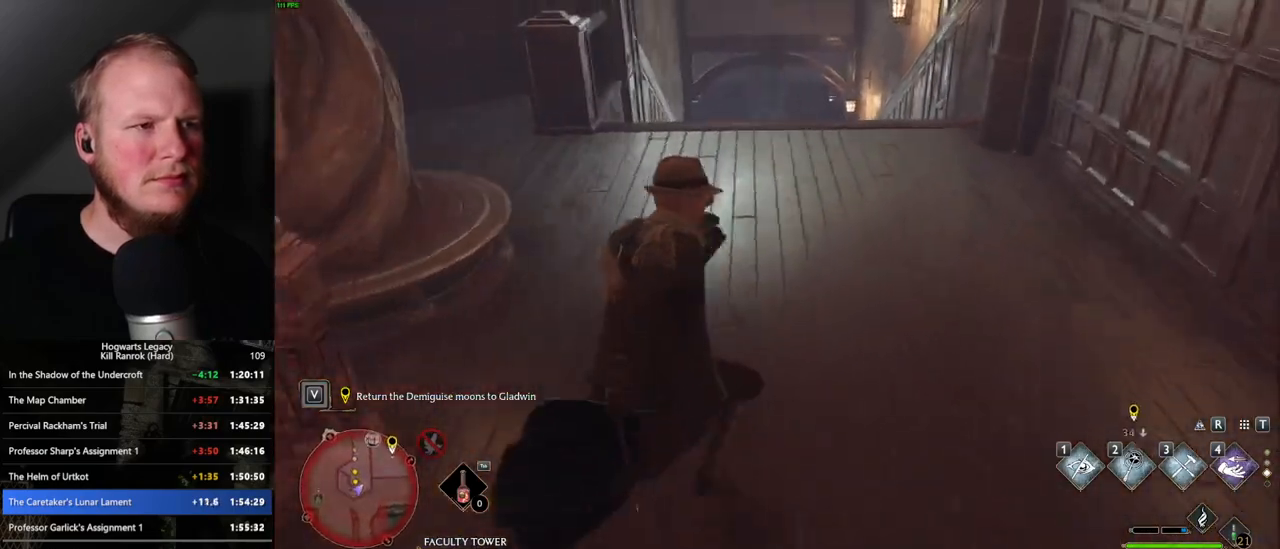
{"keys": ["w"], "mouse": [], "events": []}
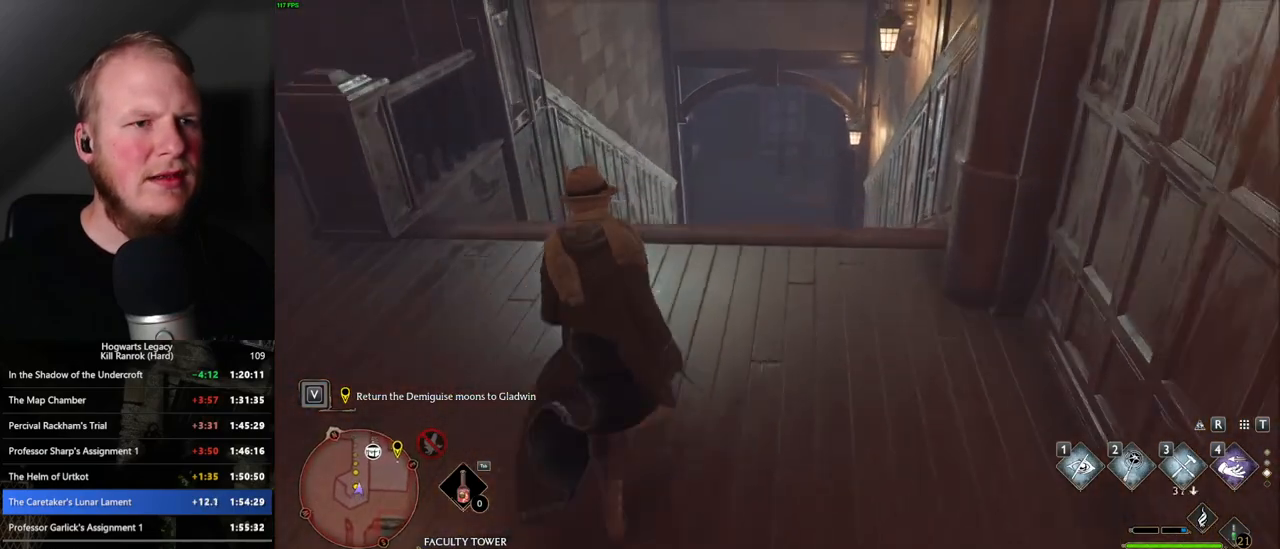
{"keys": ["w"], "mouse": [], "events": []}
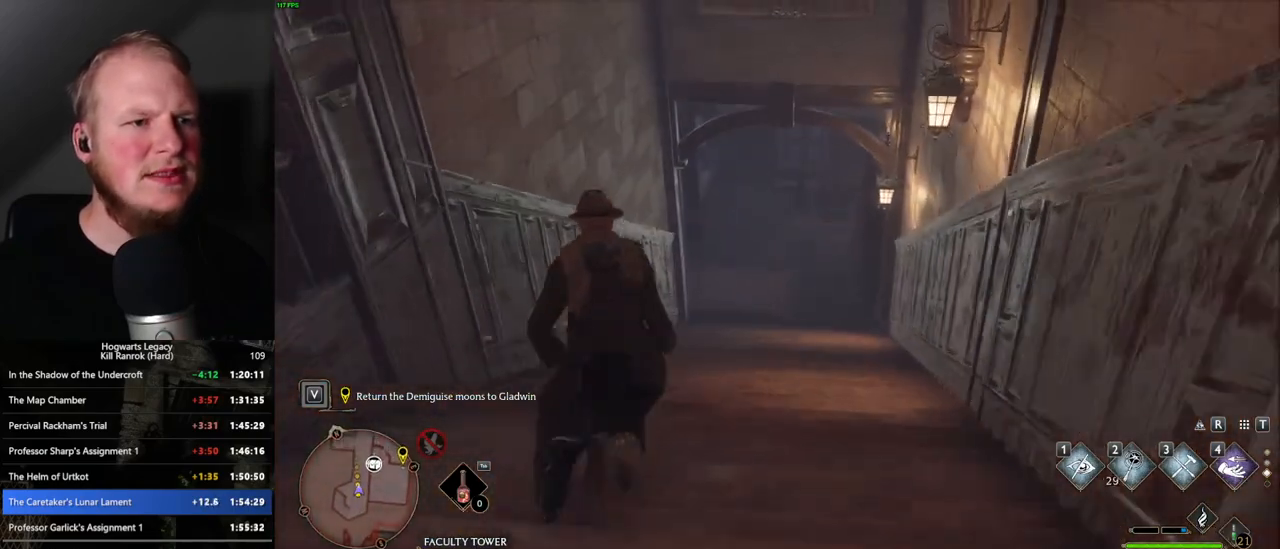
{"keys": ["w"], "mouse": [], "events": []}
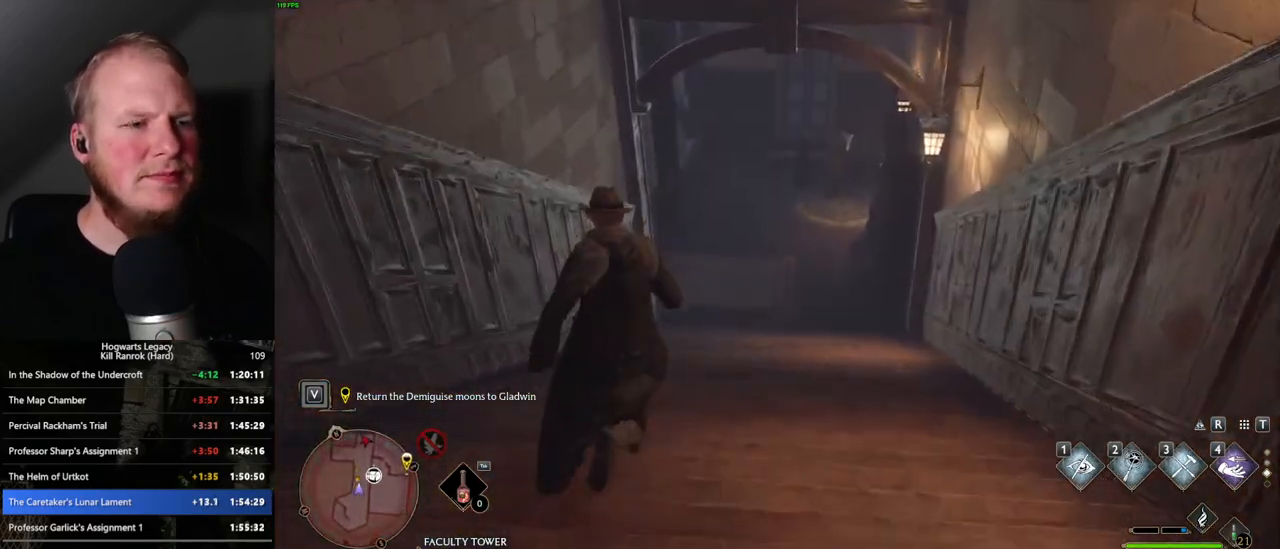
{"keys": ["w"], "mouse": [], "events": []}
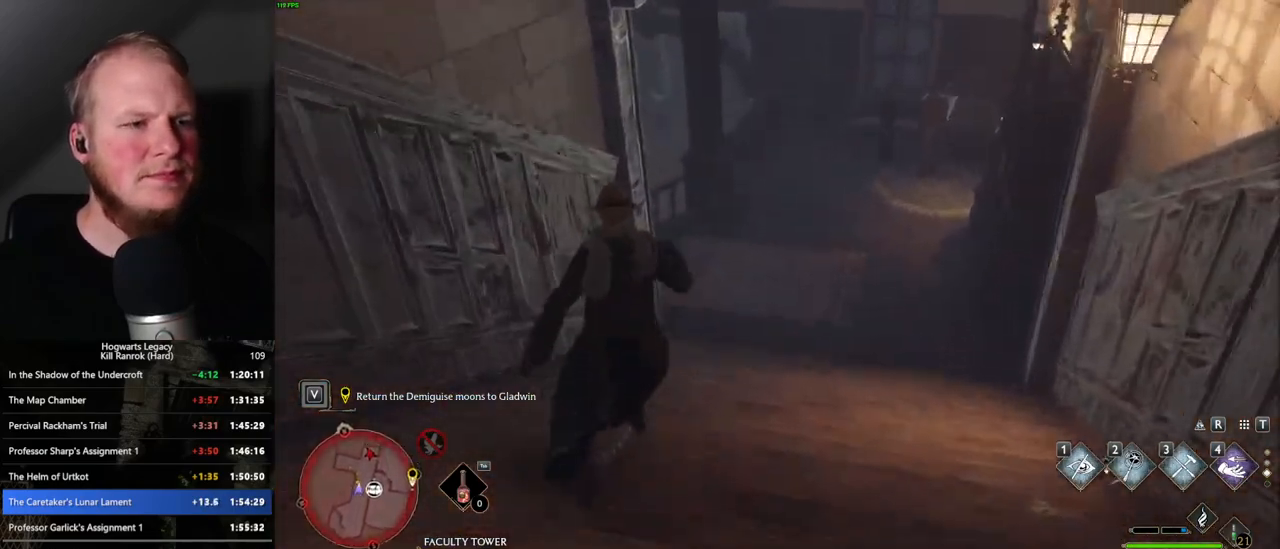
{"keys": ["w"], "mouse": [], "events": [[366, "1", "down"], [483, "1", "up"]]}
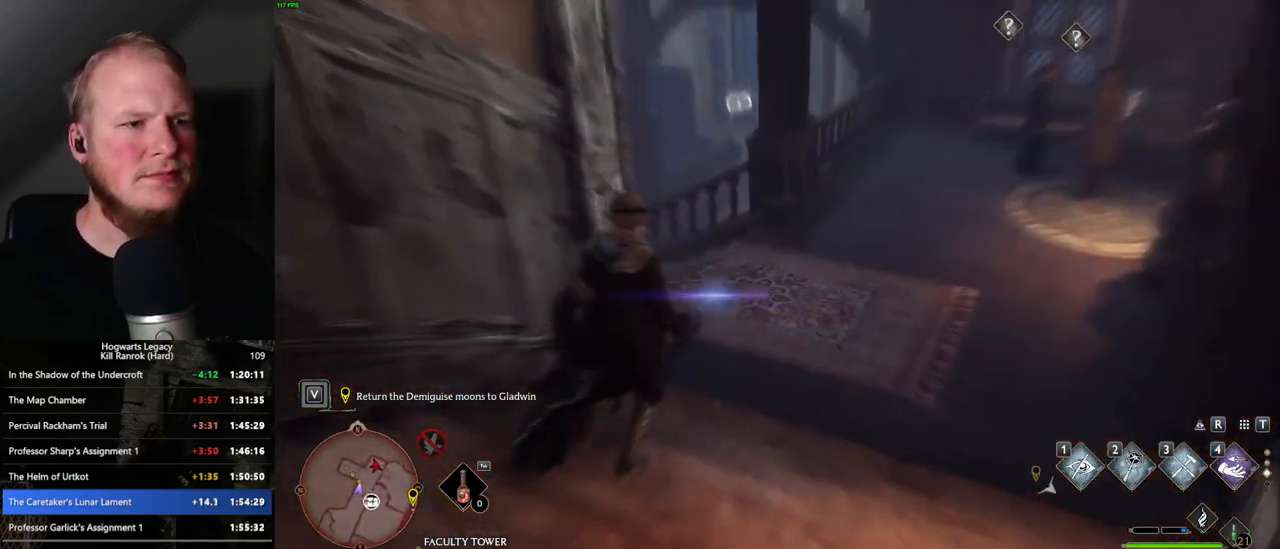
{"keys": ["w"], "mouse": [], "events": []}
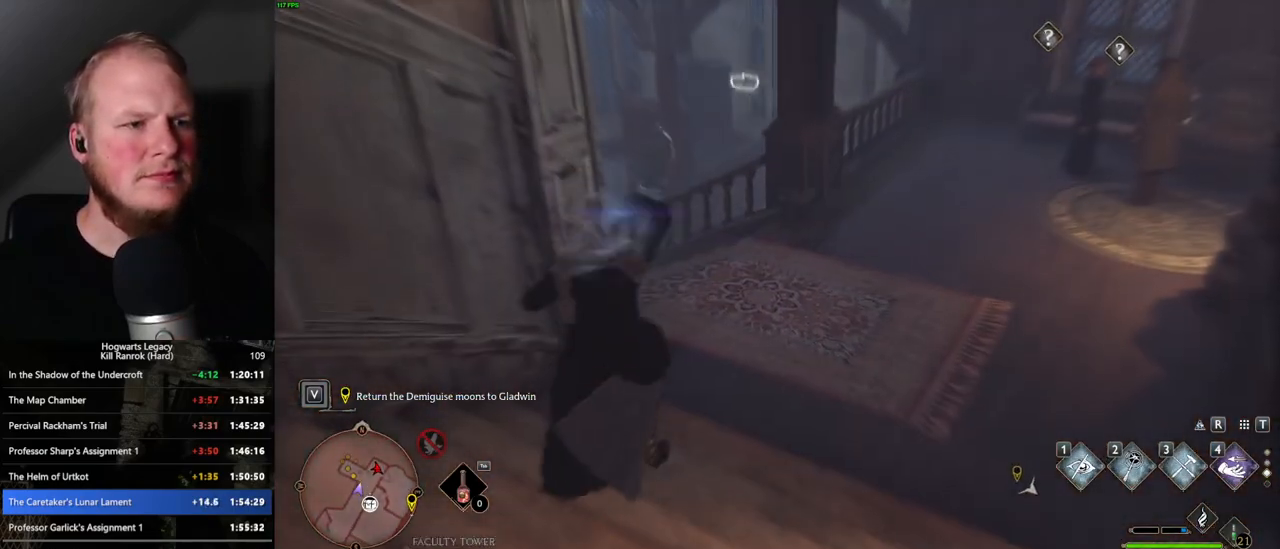
{"keys": ["w"], "mouse": [], "events": []}
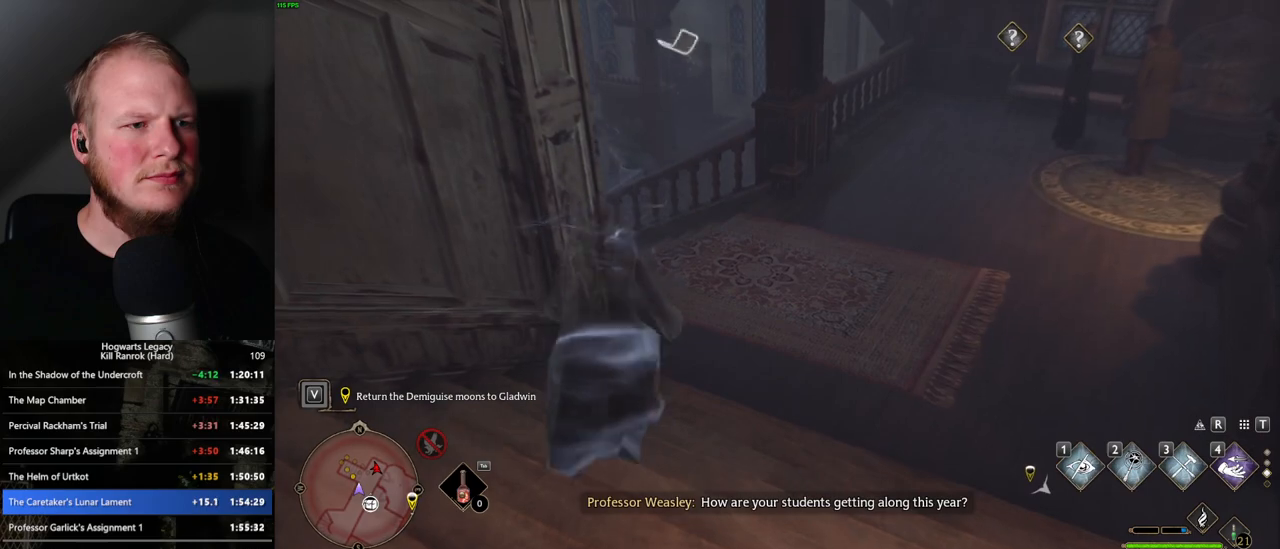
{"keys": ["w"], "mouse": [], "events": []}